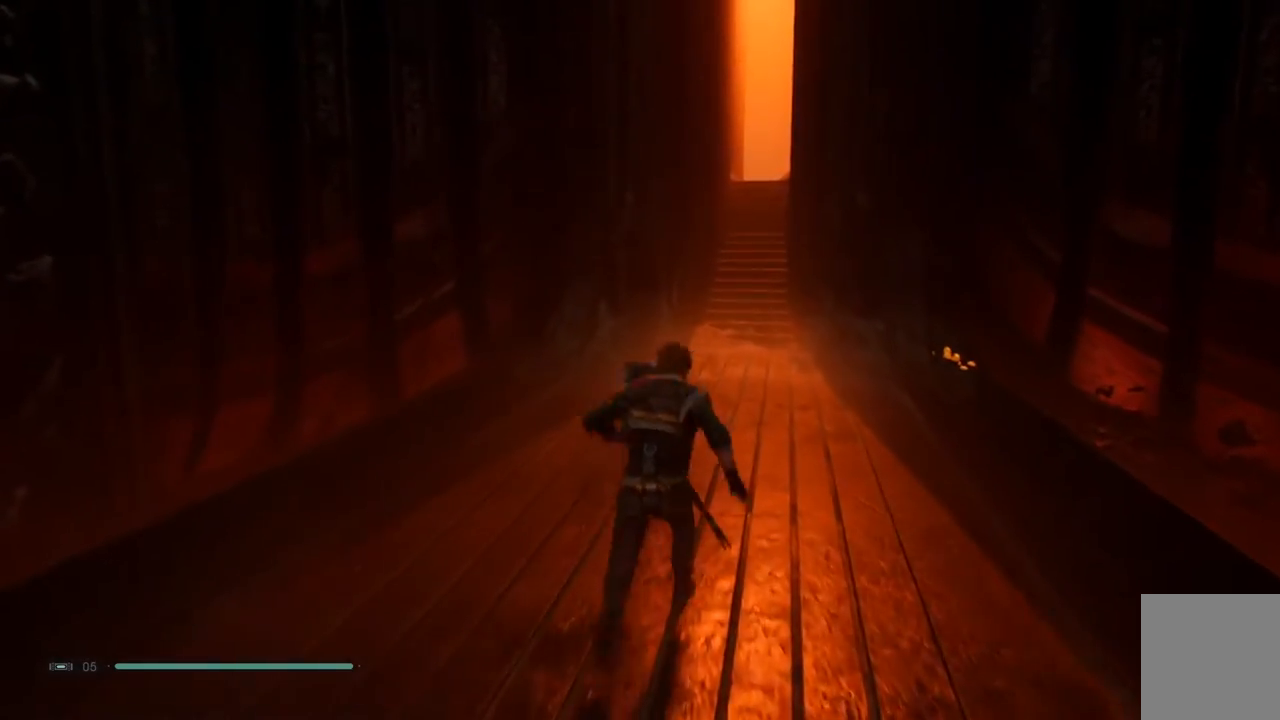
Gameplay with a controller (Xbox layout); each line is a JSON object with the inputs held at the frame after it. "events" lists button and stick changes between this image and that frame as [ms after this image, input, new state], when the widget could be followed in between. Not read: L1 R1.
{"buttons": [], "left_stick": "up-left", "right_stick": "up-right", "events": [[250, "right_stick", "up-right"]]}
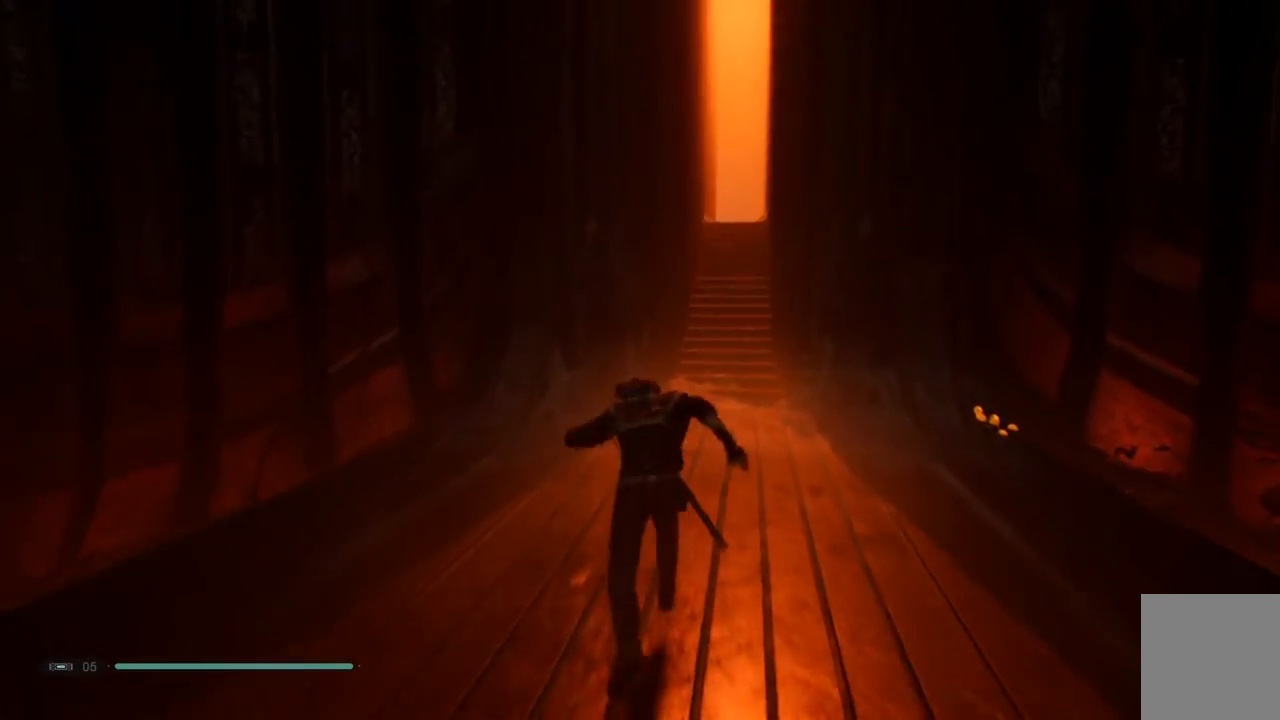
{"buttons": [], "left_stick": "up-left", "right_stick": "center", "events": [[17, "right_stick", "center"], [200, "right_stick", "right"], [383, "right_stick", "center"]]}
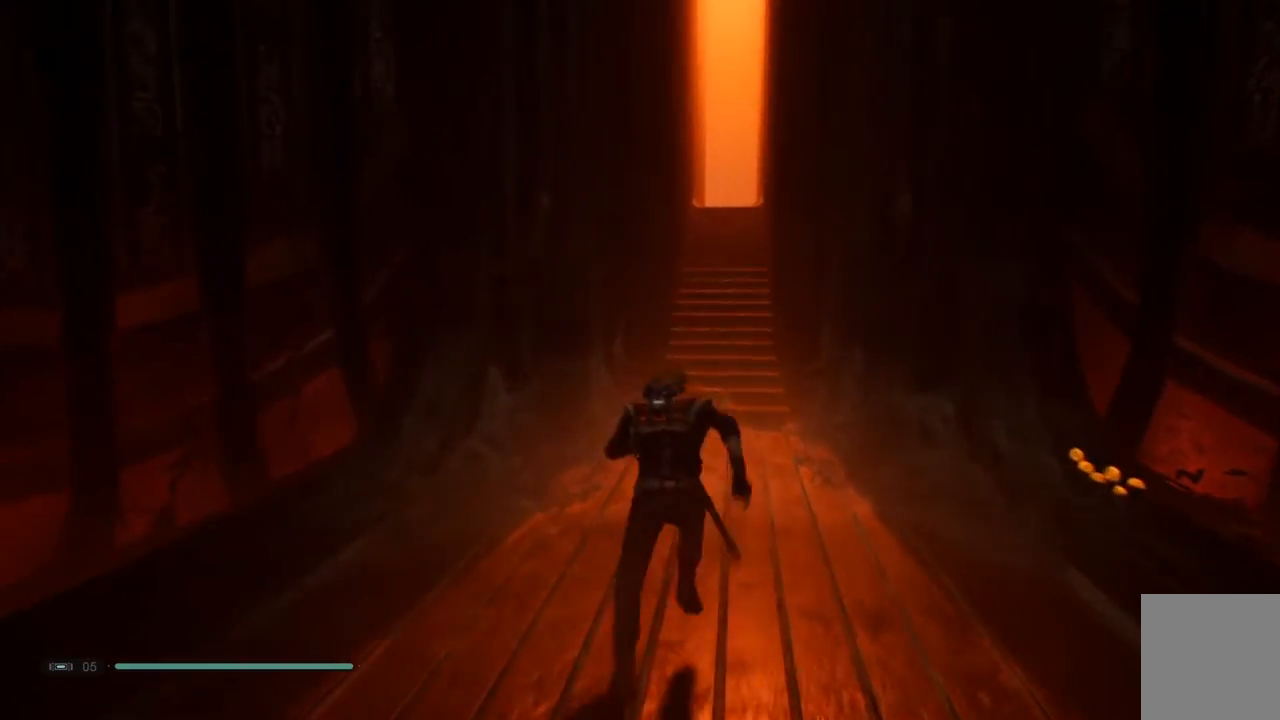
{"buttons": [], "left_stick": "up-left", "right_stick": "center", "events": []}
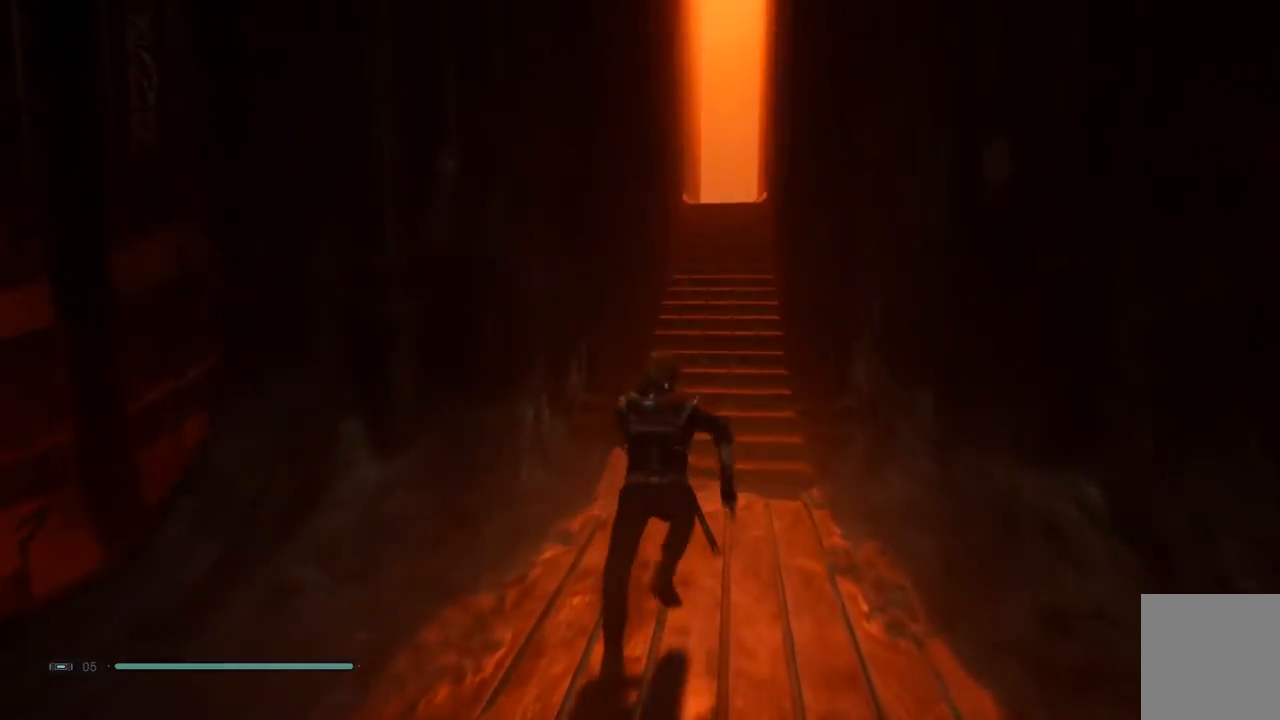
{"buttons": [], "left_stick": "up-left", "right_stick": "center", "events": []}
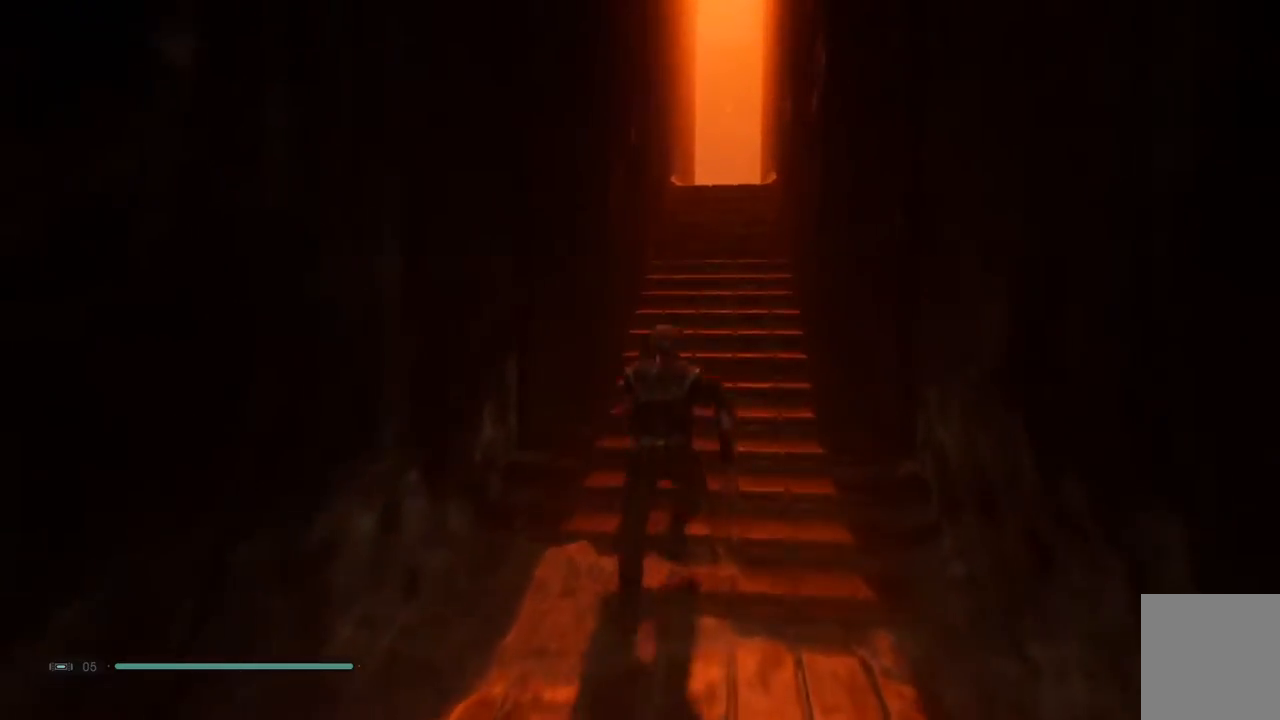
{"buttons": [], "left_stick": "up-left", "right_stick": "center", "events": []}
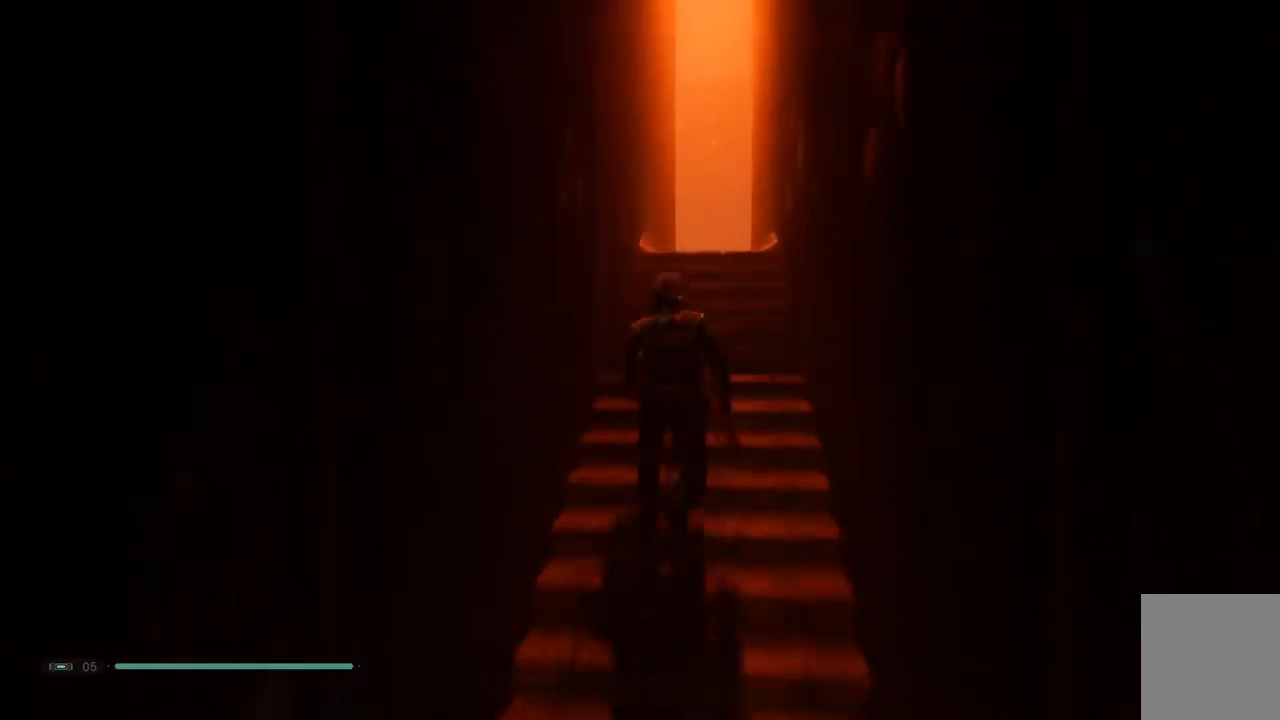
{"buttons": [], "left_stick": "up-left", "right_stick": "center", "events": []}
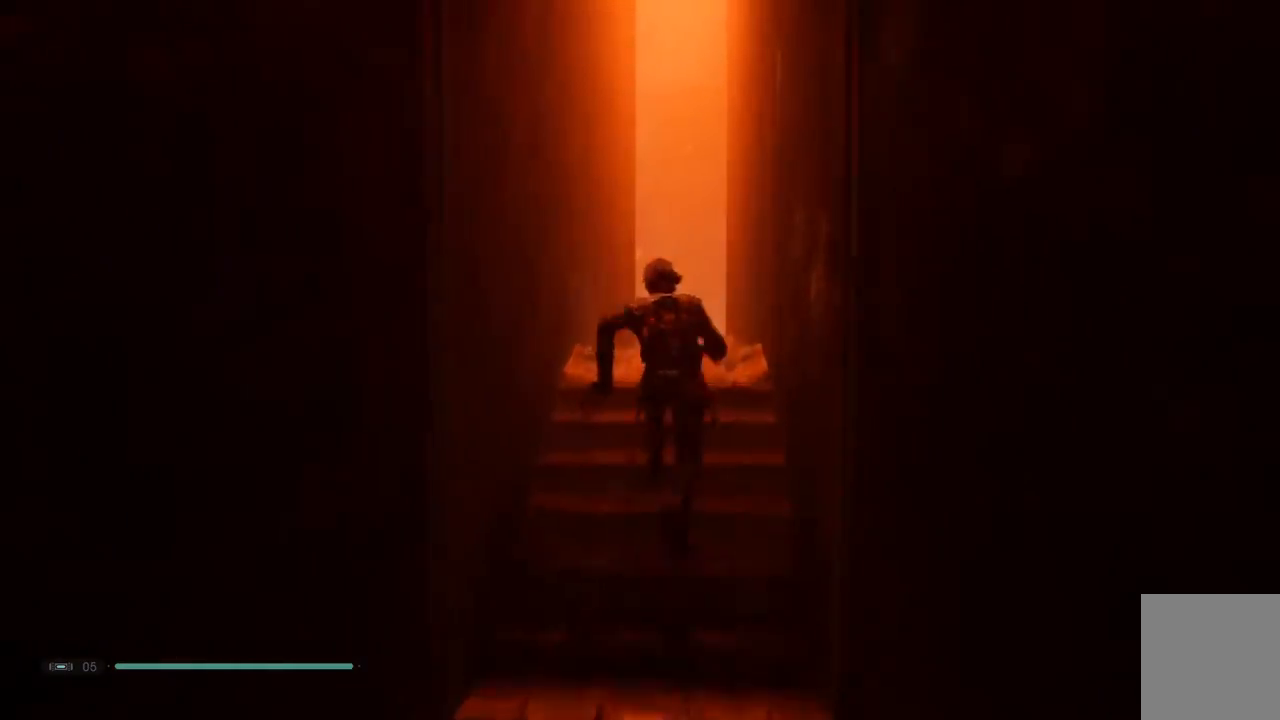
{"buttons": [], "left_stick": "up-left", "right_stick": "down-right", "events": [[317, "right_stick", "down-right"]]}
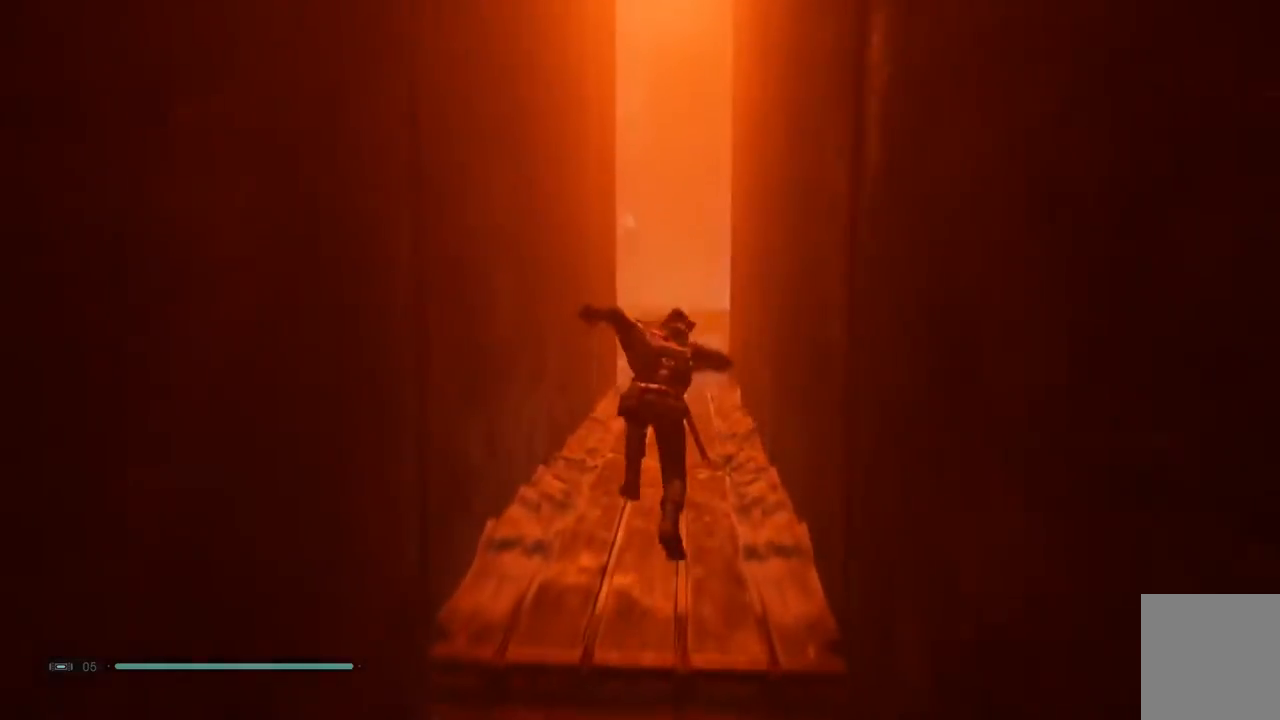
{"buttons": [], "left_stick": "up-left", "right_stick": "center", "events": [[100, "right_stick", "center"]]}
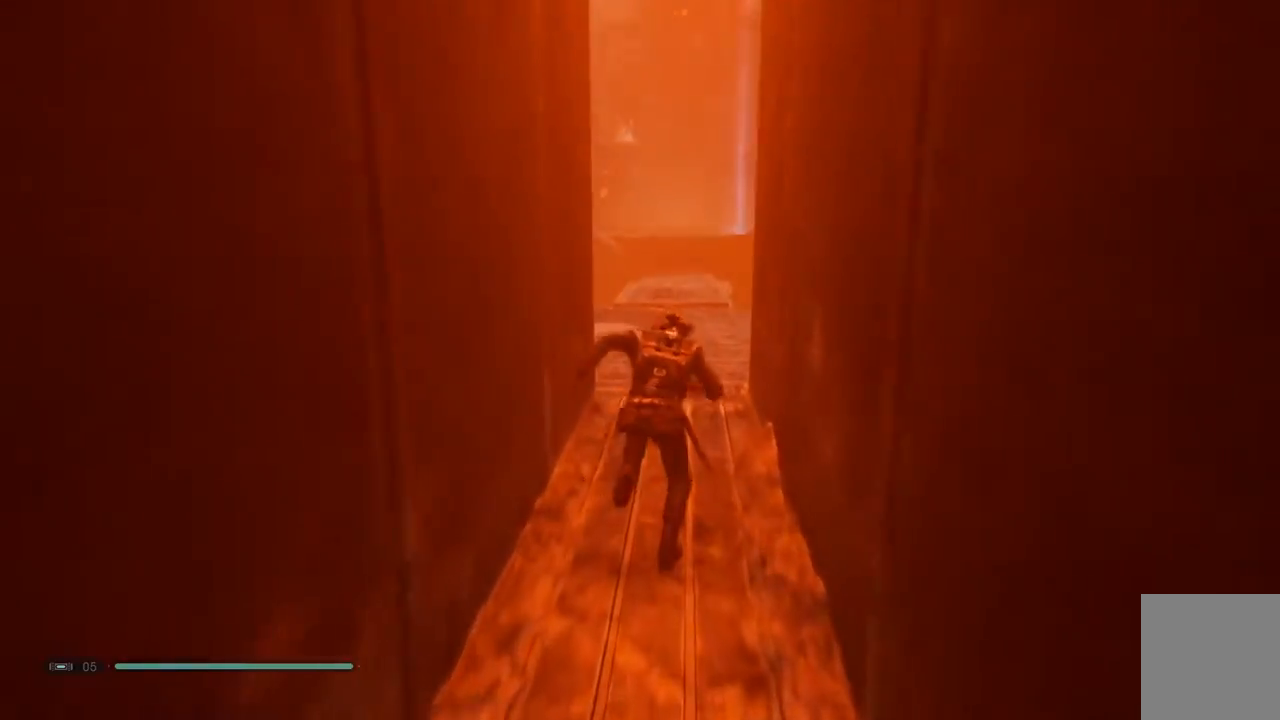
{"buttons": [], "left_stick": "up-left", "right_stick": "center", "events": []}
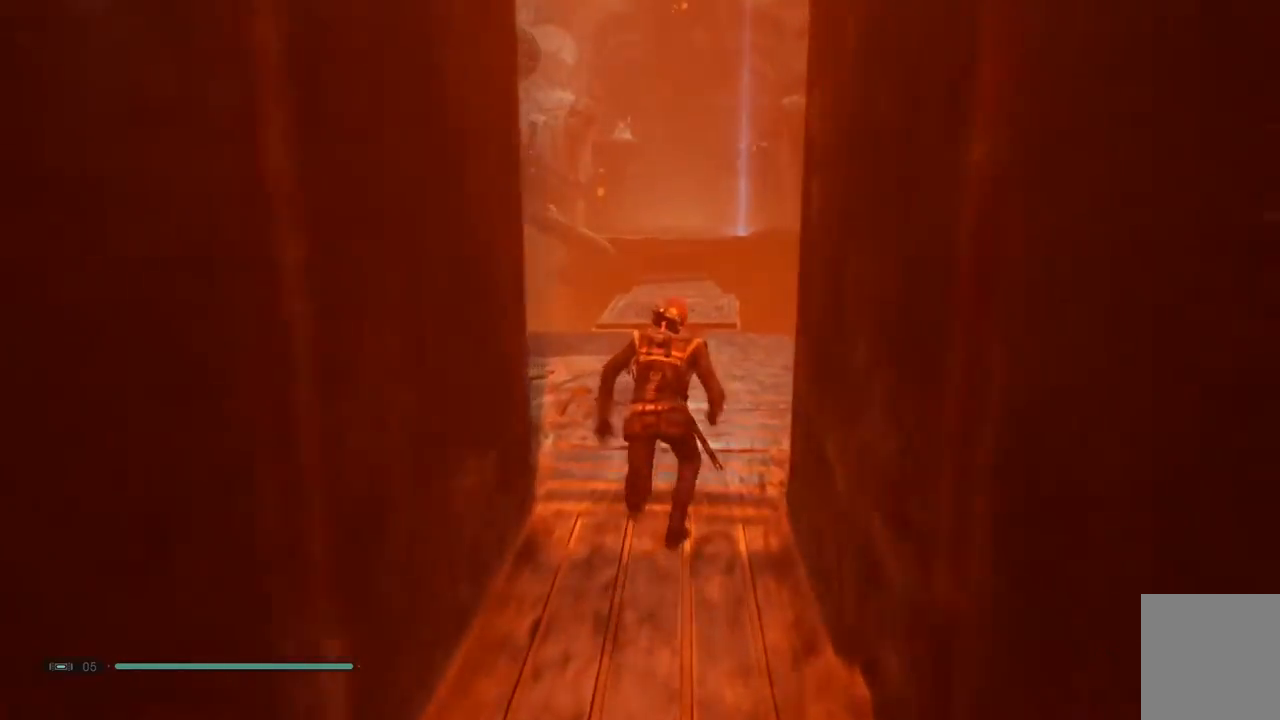
{"buttons": [], "left_stick": "up-left", "right_stick": "center", "events": []}
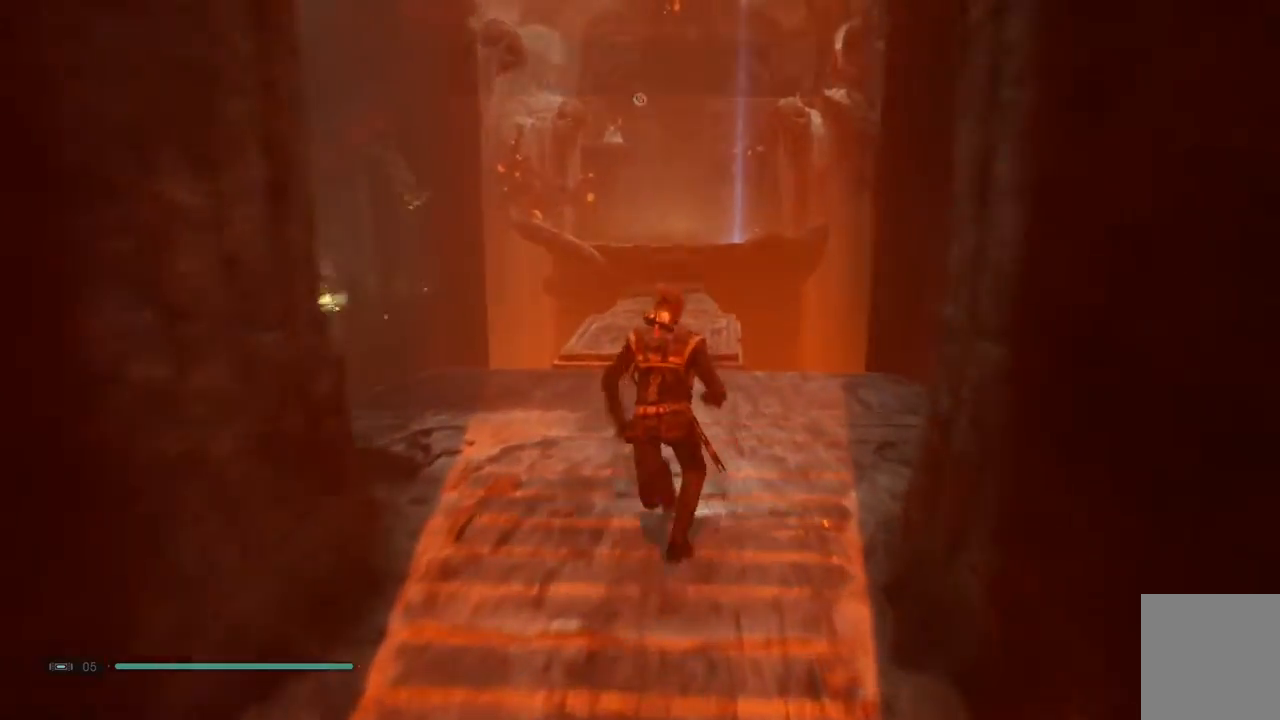
{"buttons": [], "left_stick": "up-left", "right_stick": "center"}
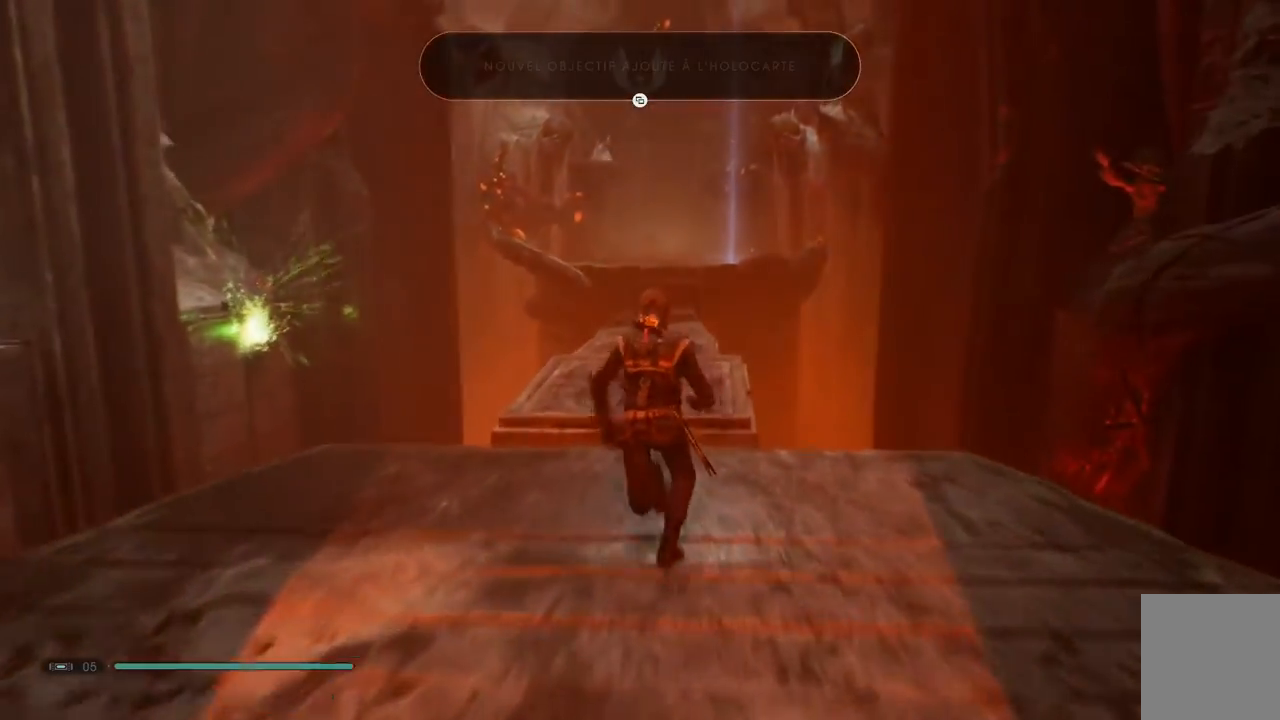
{"buttons": ["B"], "left_stick": "down-right", "right_stick": "center"}
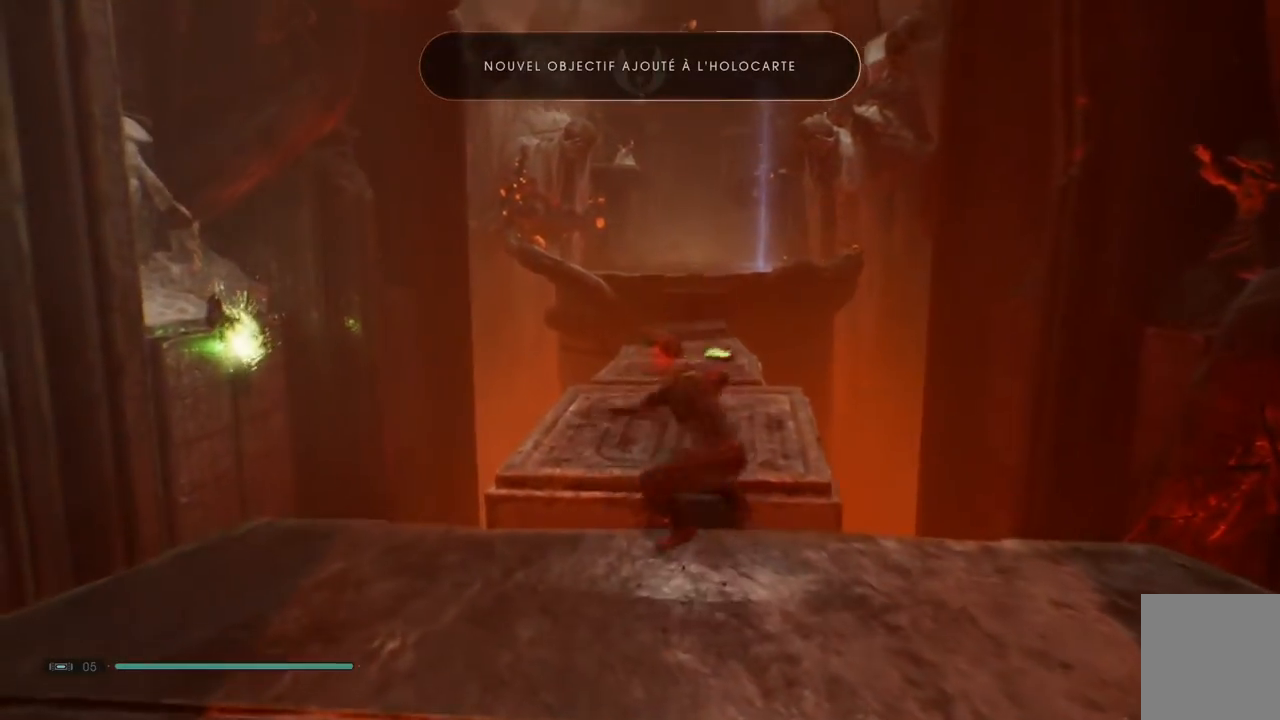
{"buttons": [], "left_stick": "center", "right_stick": "center", "events": [[300, "B", "up"], [500, "left_stick", "center"]]}
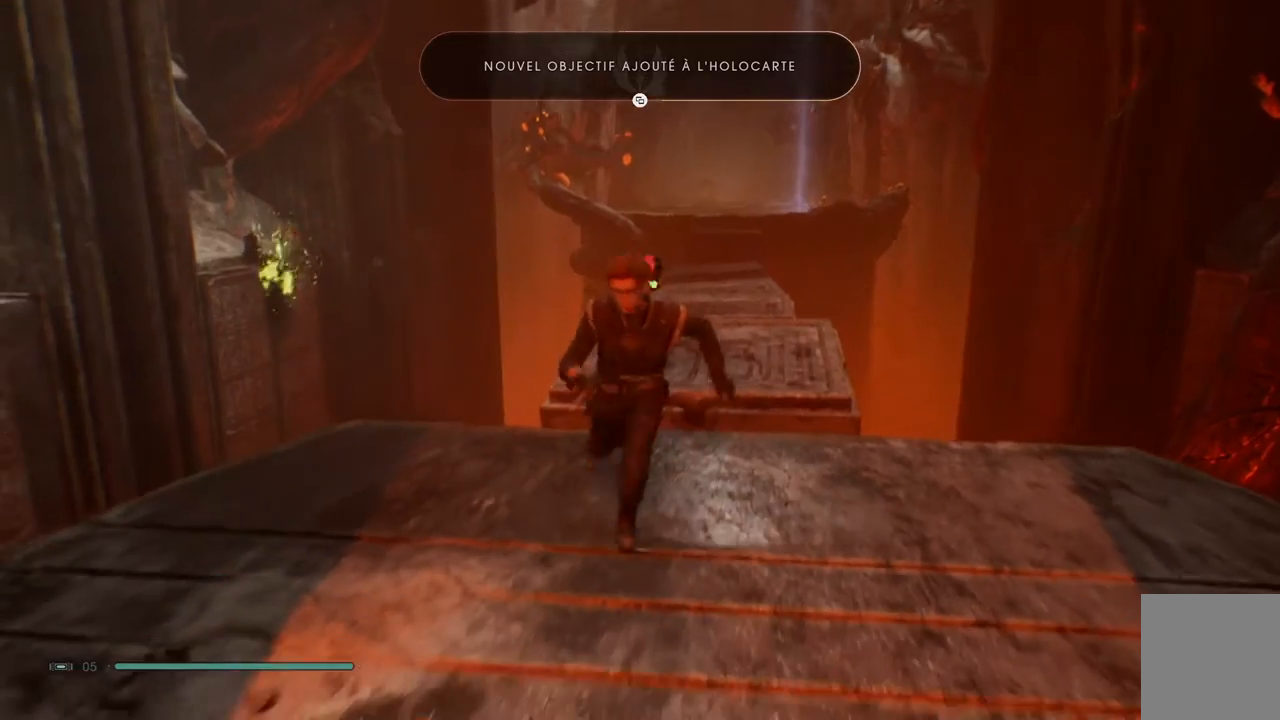
{"buttons": [], "left_stick": "up-left", "right_stick": "center", "events": [[233, "left_stick", "up-left"]]}
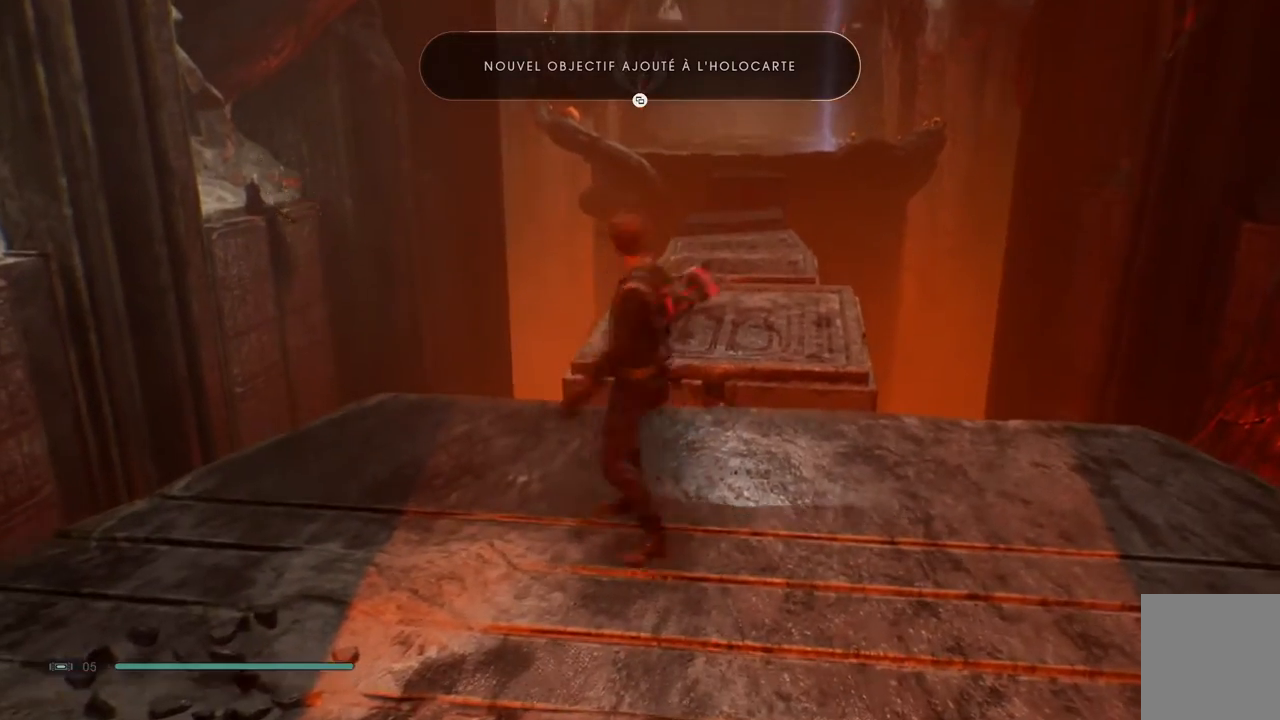
{"buttons": [], "left_stick": "center", "right_stick": "center", "events": [[17, "left_stick", "center"]]}
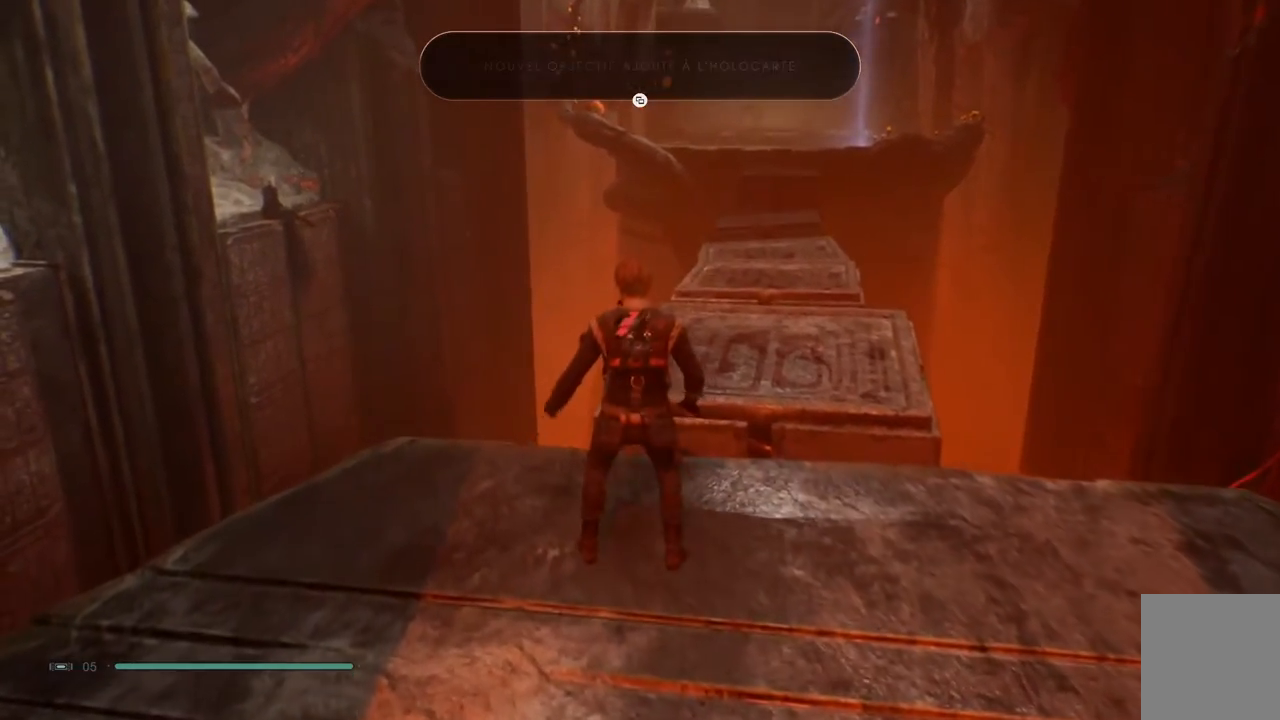
{"buttons": [], "left_stick": "center", "right_stick": "center", "events": []}
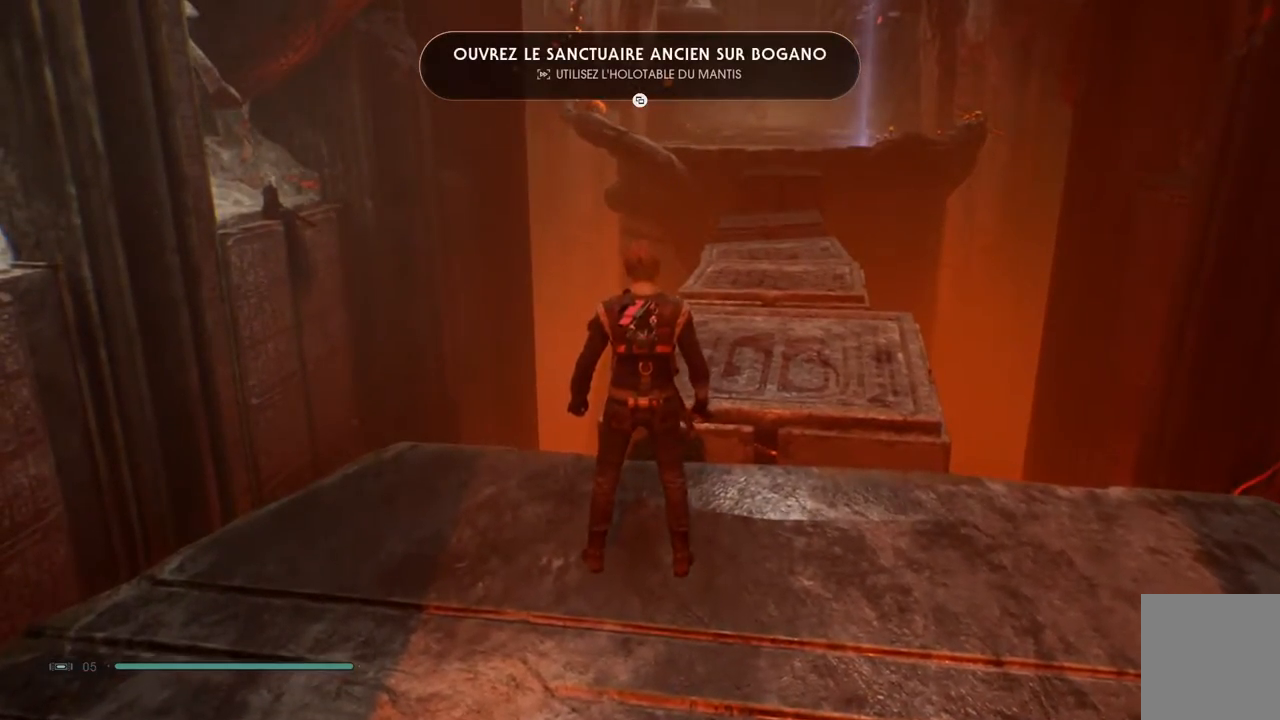
{"buttons": [], "left_stick": "up-right", "right_stick": "center", "events": [[467, "left_stick", "up-right"]]}
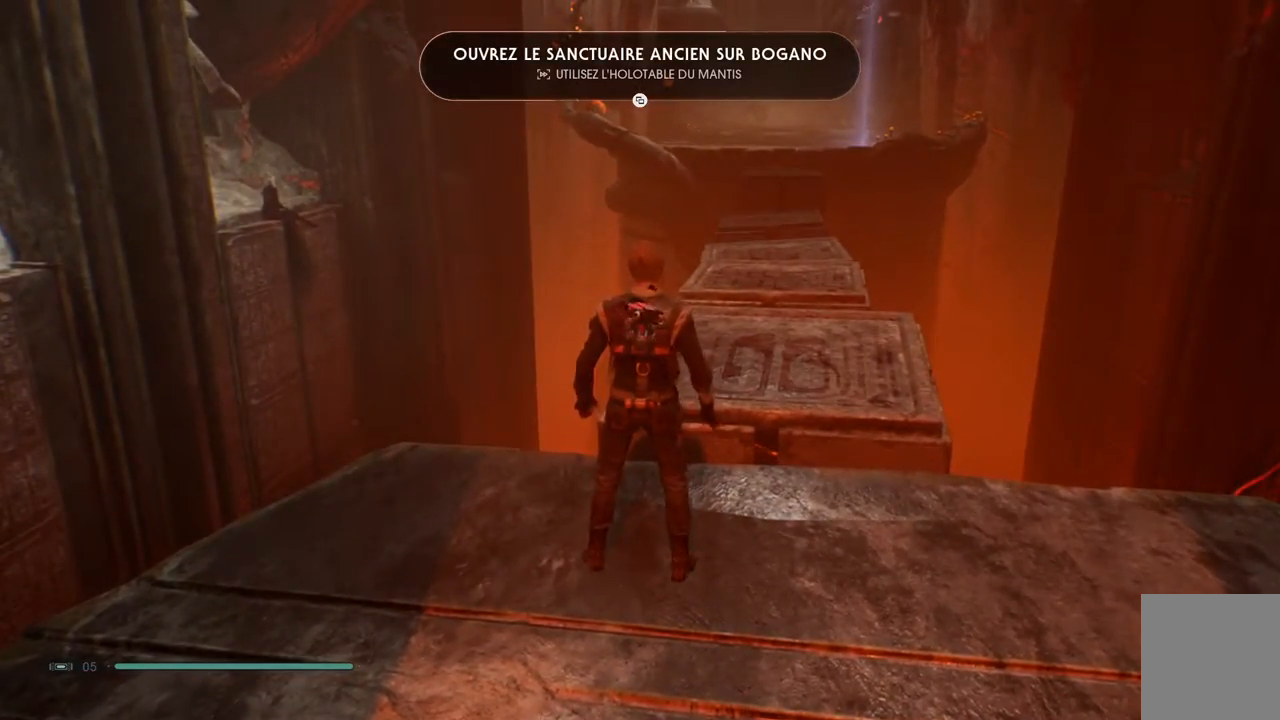
{"buttons": ["A"], "left_stick": "up-left", "right_stick": "center", "events": [[33, "right_stick", "up-right"], [67, "left_stick", "up"], [167, "right_stick", "center"], [250, "left_stick", "up-left"], [433, "A", "down"]]}
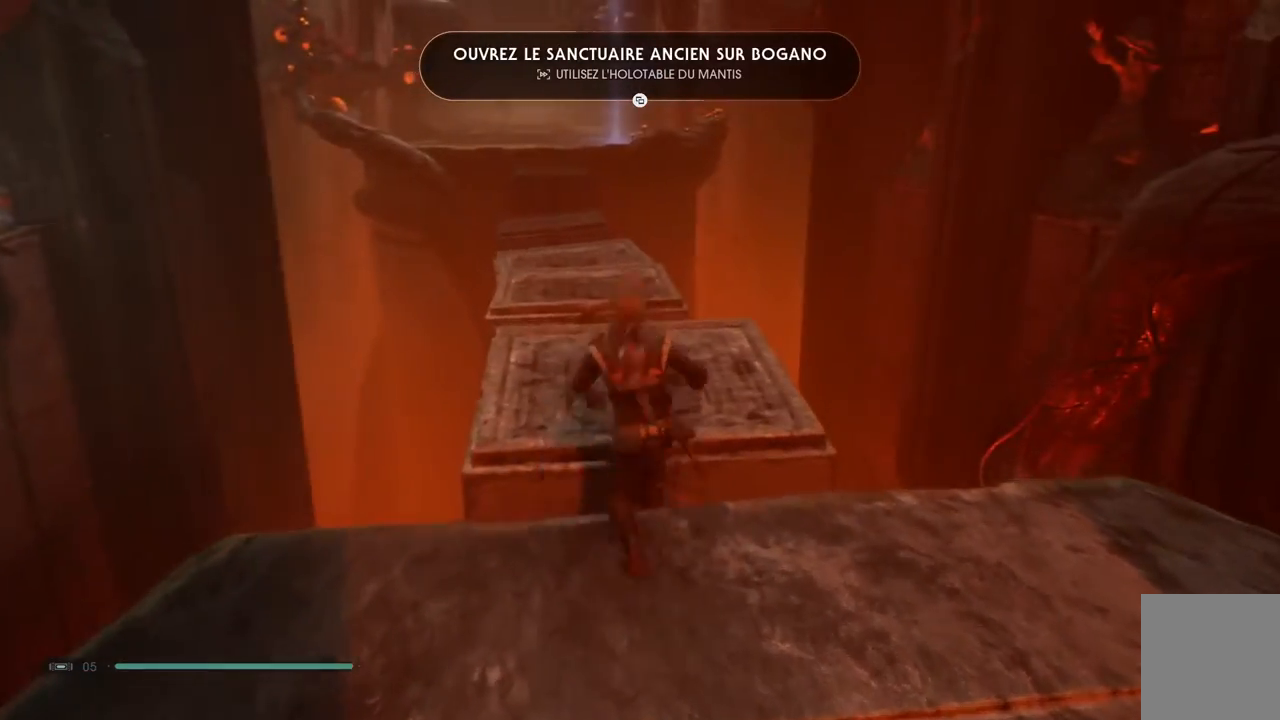
{"buttons": [], "left_stick": "down-right", "right_stick": "center", "events": [[50, "A", "up"], [250, "left_stick", "center"], [400, "left_stick", "down-right"]]}
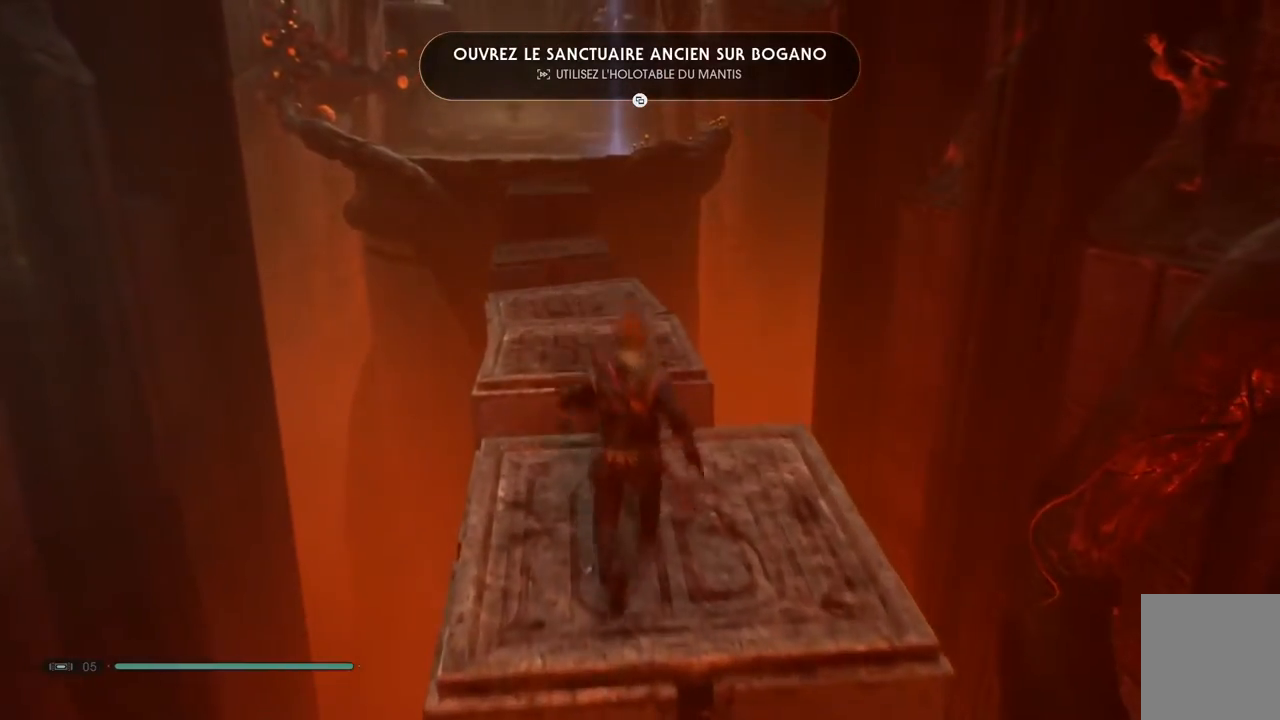
{"buttons": [], "left_stick": "up", "right_stick": "center", "events": [[33, "left_stick", "center"], [83, "left_stick", "up-left"], [133, "right_stick", "left"], [300, "right_stick", "center"], [433, "left_stick", "up"]]}
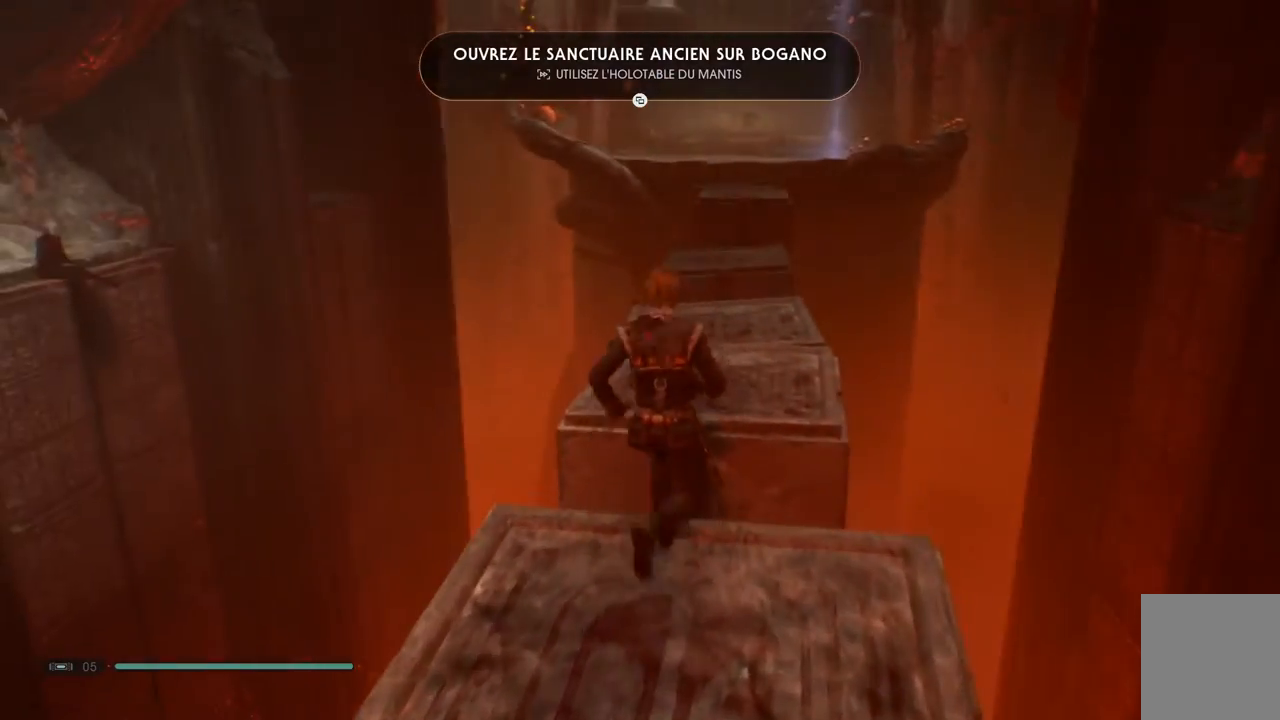
{"buttons": ["A"], "left_stick": "up-left", "right_stick": "center", "events": [[33, "A", "down"], [167, "left_stick", "up-left"]]}
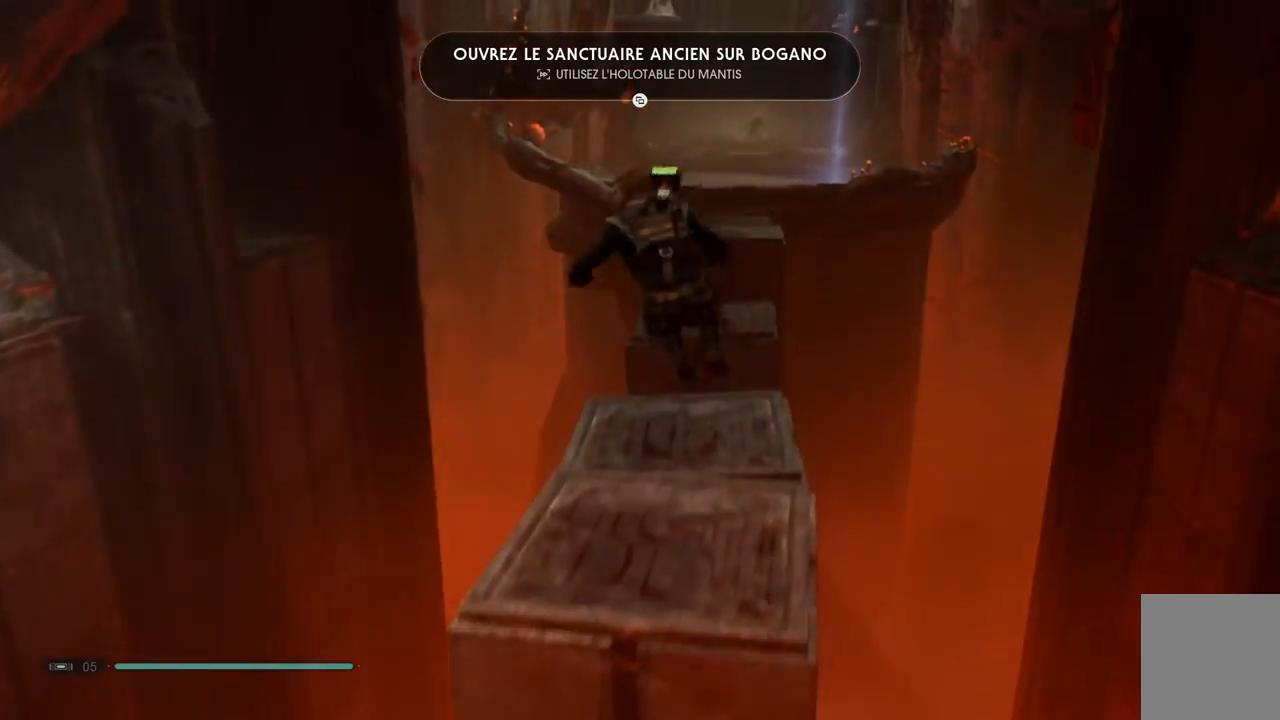
{"buttons": [], "left_stick": "center", "right_stick": "down-left", "events": [[17, "A", "up"], [267, "right_stick", "down-left"], [350, "left_stick", "center"]]}
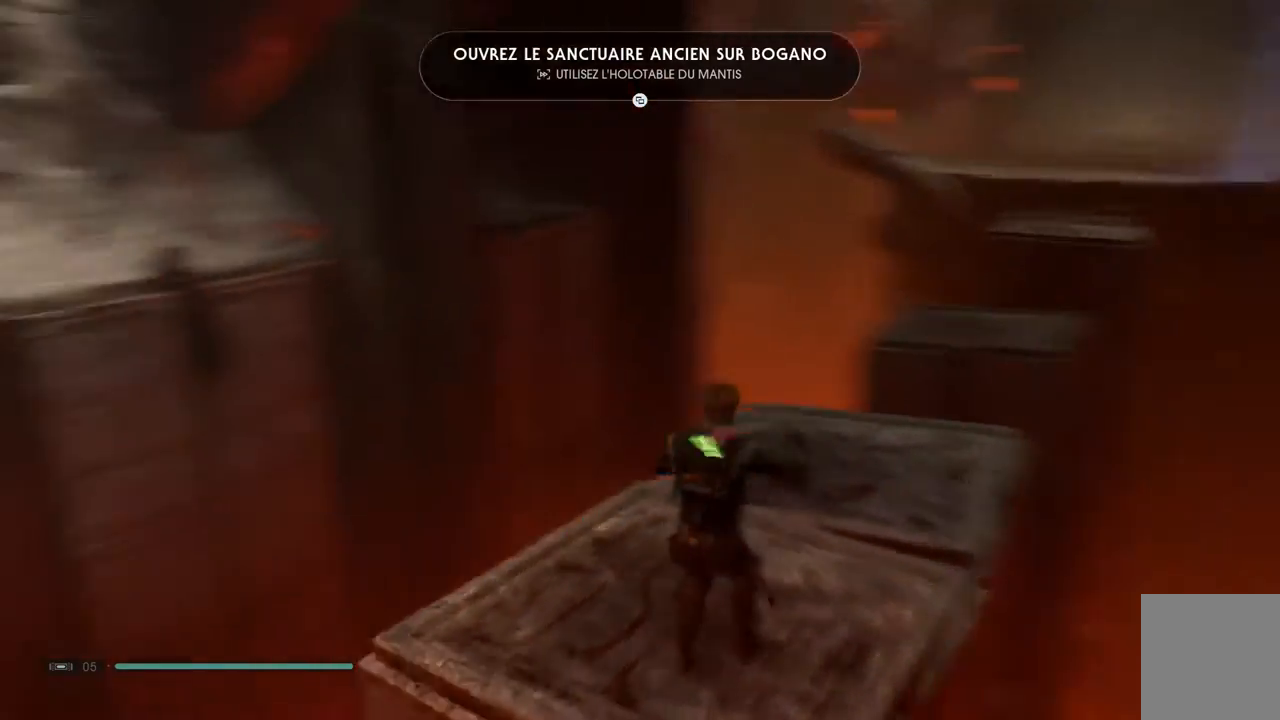
{"buttons": [], "left_stick": "center", "right_stick": "center", "events": [[200, "right_stick", "center"], [233, "left_stick", "up-left"], [467, "left_stick", "center"]]}
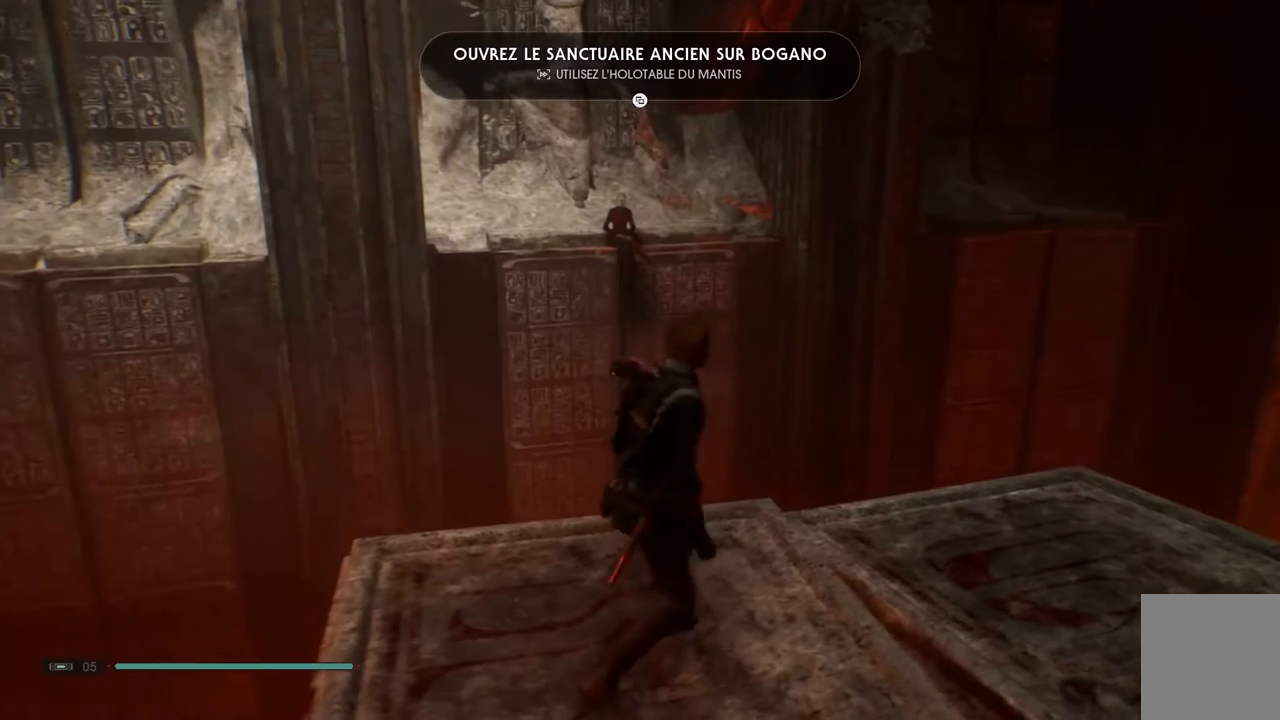
{"buttons": [], "left_stick": "center", "right_stick": "center", "events": []}